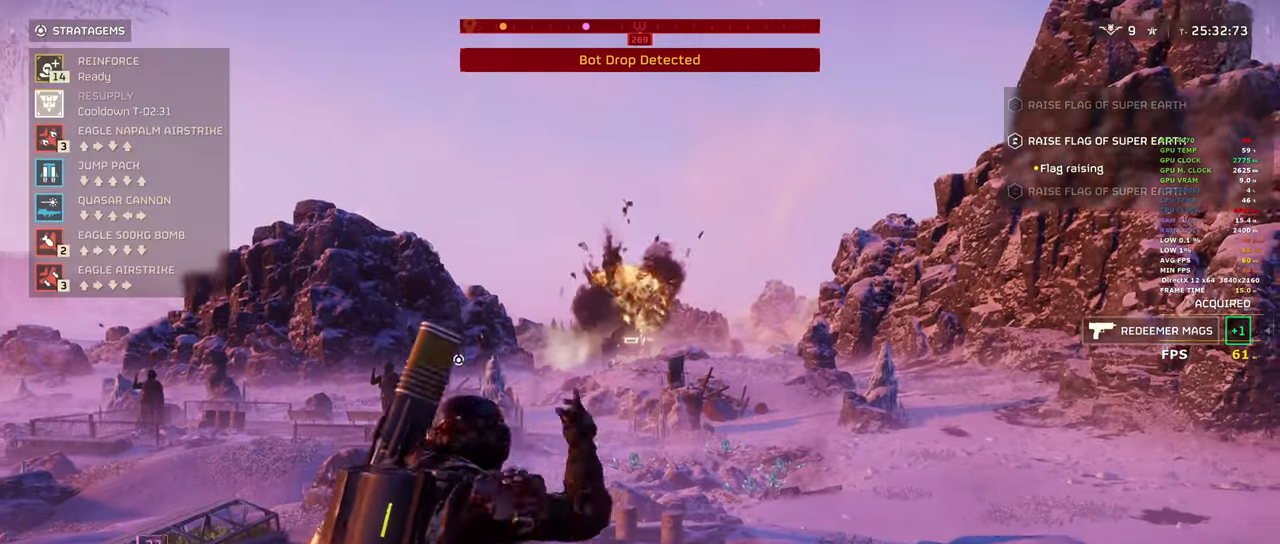
Gameplay with keyboard and mouse; each line is a JSON object with the keys and mouse buttons held at the frame after it. "events" lists presses ("down") and releases ("up") of "1", "2", "3", "4", "5", "a", "alt", "b", "c", "ctrl", "d", "e", "f", "g", "q", "r", "s", "shift", "space", "t", "tab", "tilde", "v", "w", "x", "z", "mouse_left", "mouse_wheel", "mouse_right", "mouse_mb4" and "mouse_mb5" between this image and that frame as [ms after this image, input, new state], when the widget could be followed in between. "mouse_left", "mouse_wheel", "mouse_right", "mouse_mb4", "mouse_mb5" = the "left", "wheel", "right", "mb4", "mb5" buttons of the "mouse" list. No other keys are recorded. "wheel" means that the mouse wheel is clicked or scrolled. Mouse movement is not recorded.
{"keys": ["ctrl"], "mouse": [], "events": []}
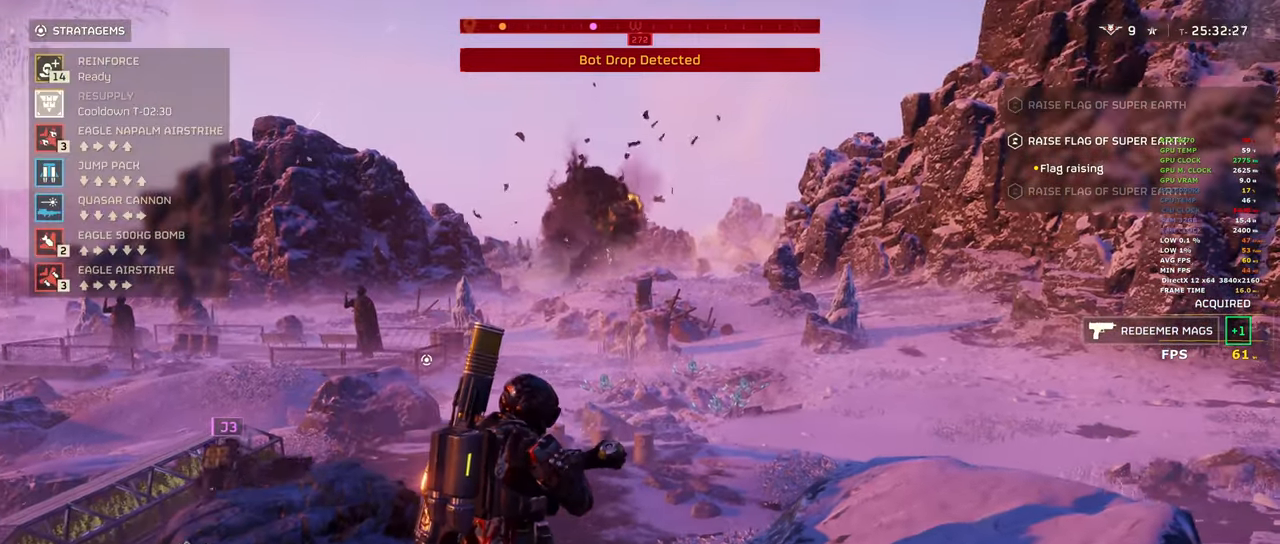
{"keys": ["d", "shift", "w"], "mouse": [], "events": [[133, "ctrl", "up"], [183, "w", "down"], [217, "d", "down"], [367, "shift", "down"]]}
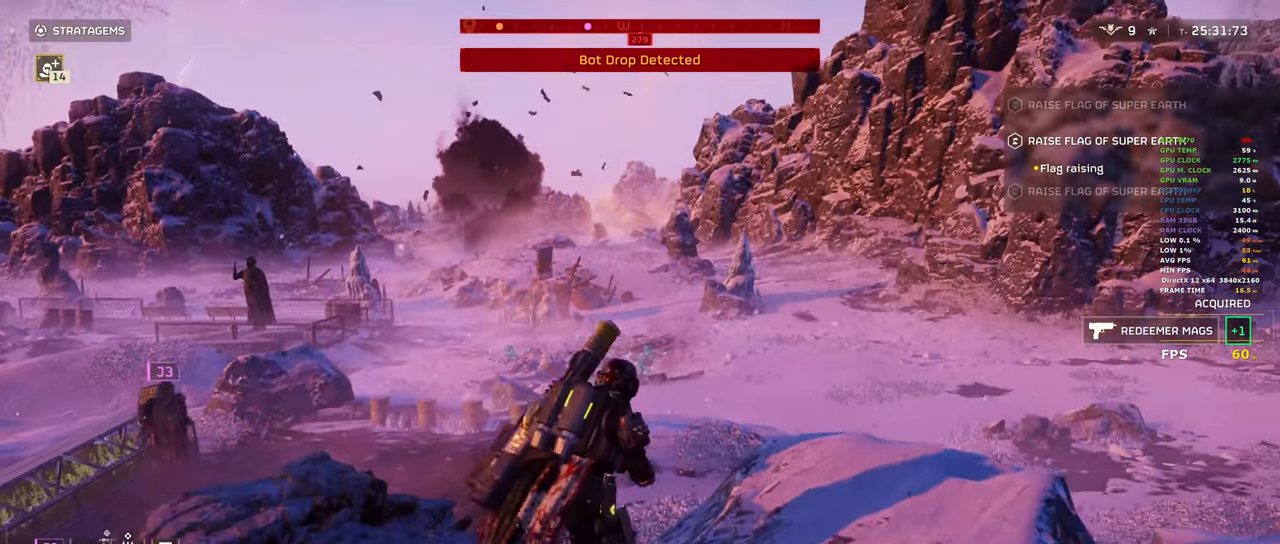
{"keys": ["shift", "w"], "mouse": [], "events": [[433, "d", "up"]]}
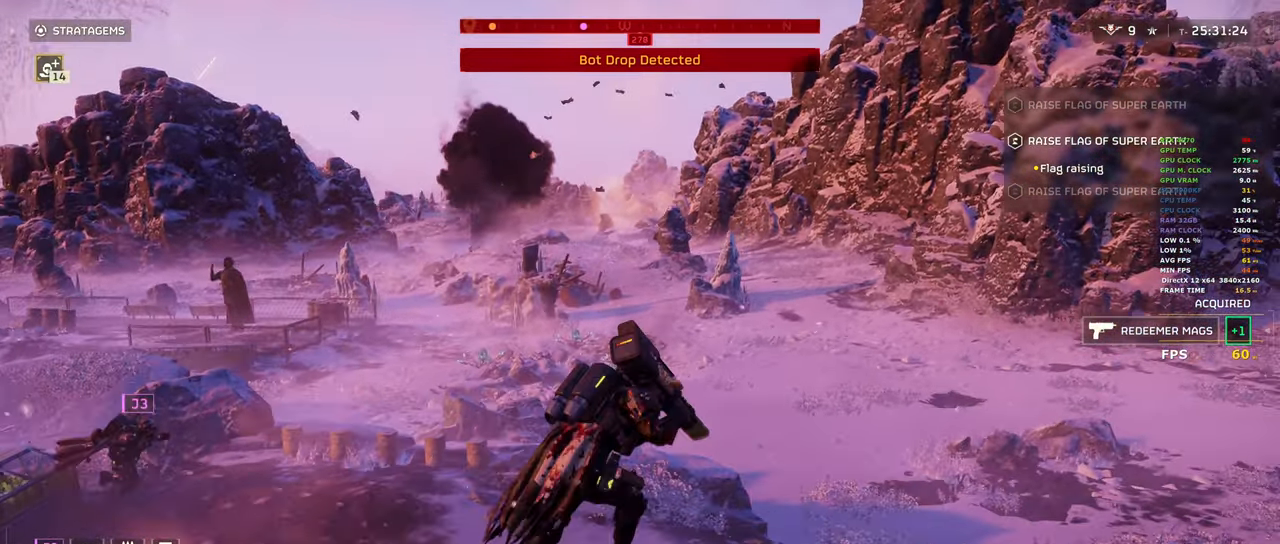
{"keys": ["shift", "w"], "mouse": [], "events": []}
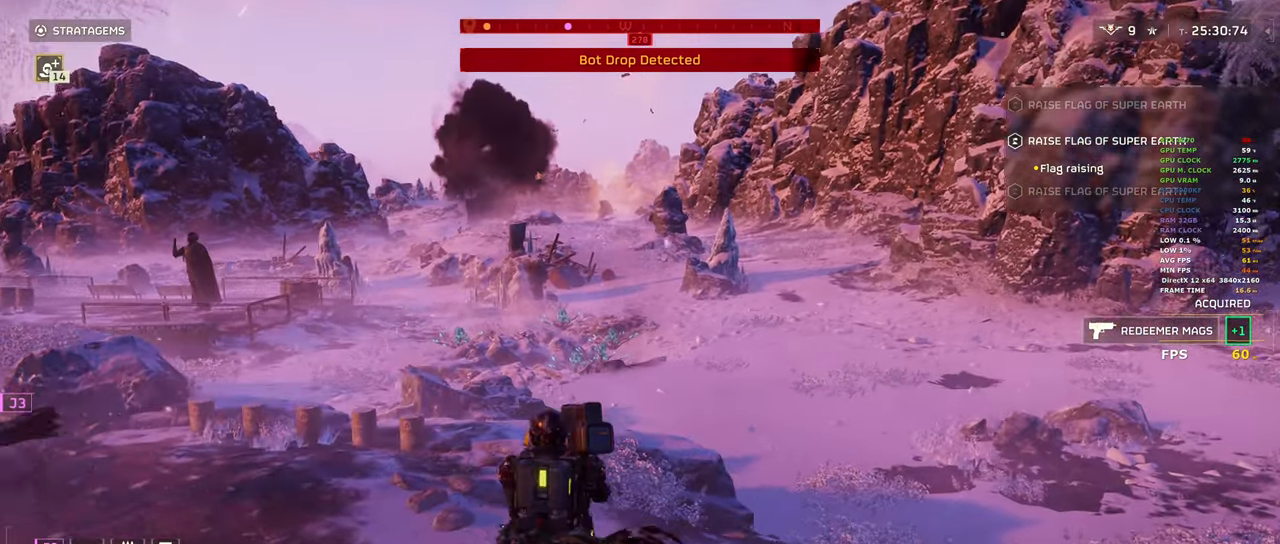
{"keys": ["shift", "w"], "mouse": [], "events": []}
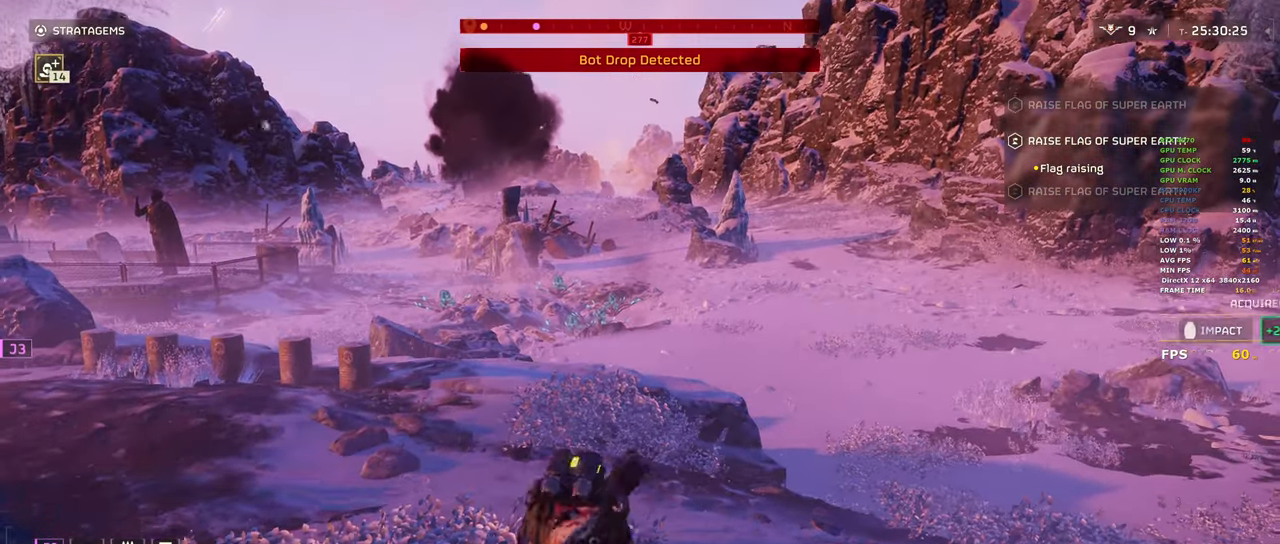
{"keys": ["shift", "w"], "mouse": [], "events": [[200, "a", "down"], [433, "a", "up"]]}
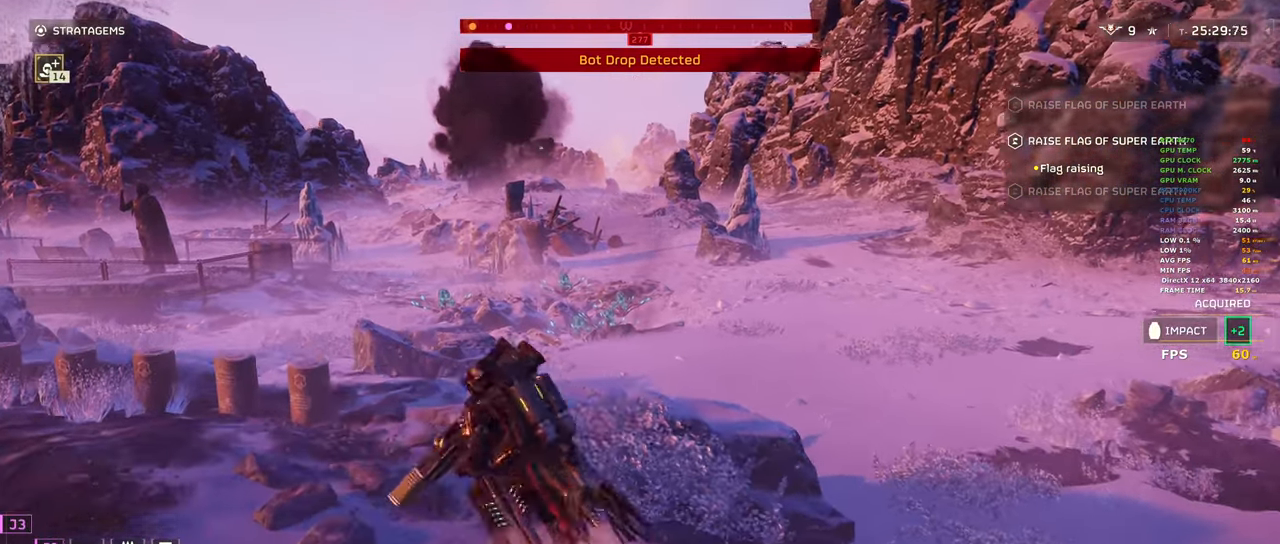
{"keys": ["shift", "w"], "mouse": [], "events": []}
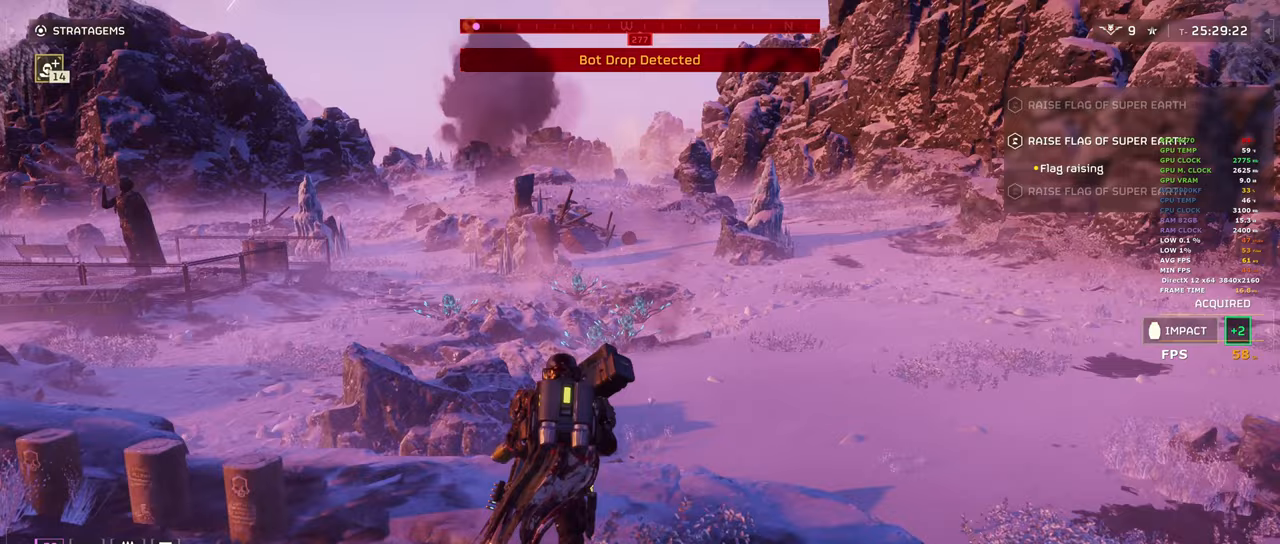
{"keys": ["d", "shift", "w"], "mouse": [], "events": [[267, "d", "down"]]}
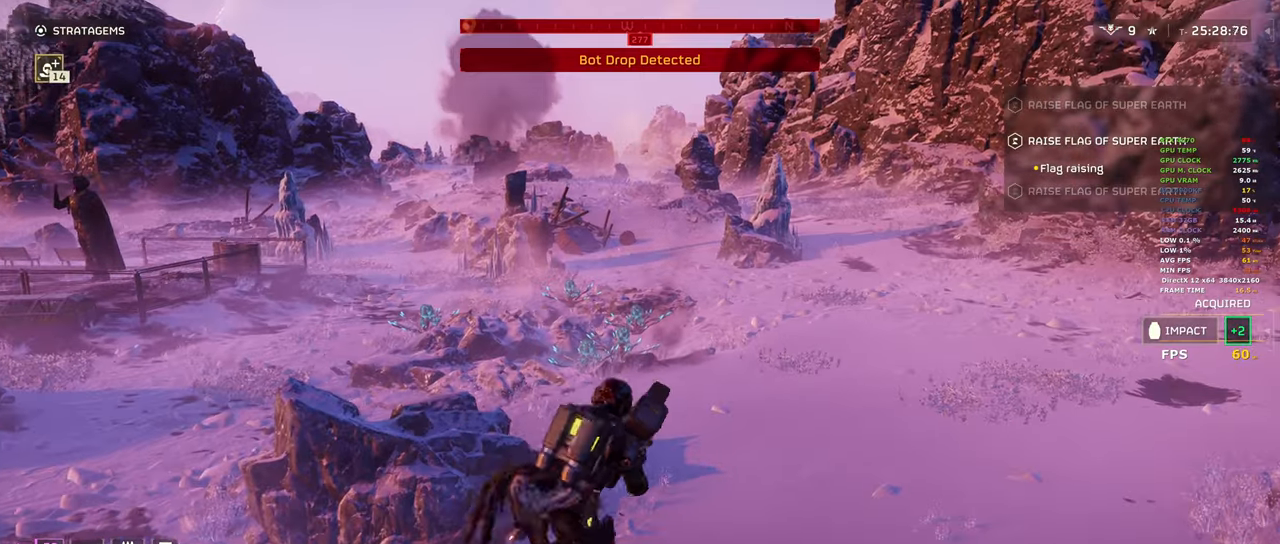
{"keys": ["d", "shift", "w"], "mouse": [], "events": []}
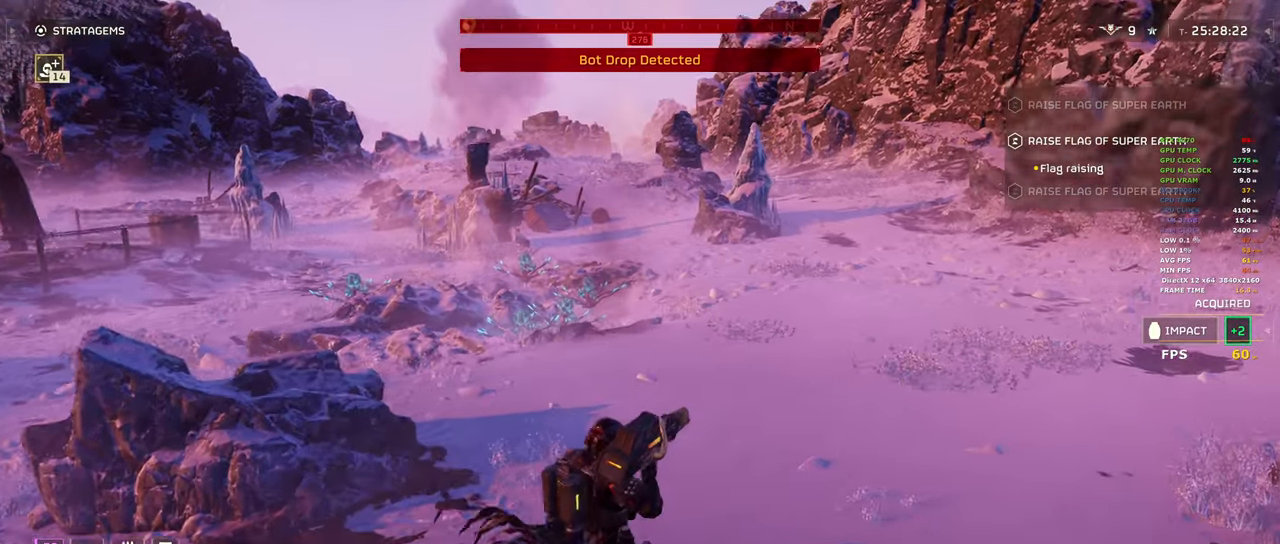
{"keys": ["shift", "w"], "mouse": [], "events": [[450, "d", "up"]]}
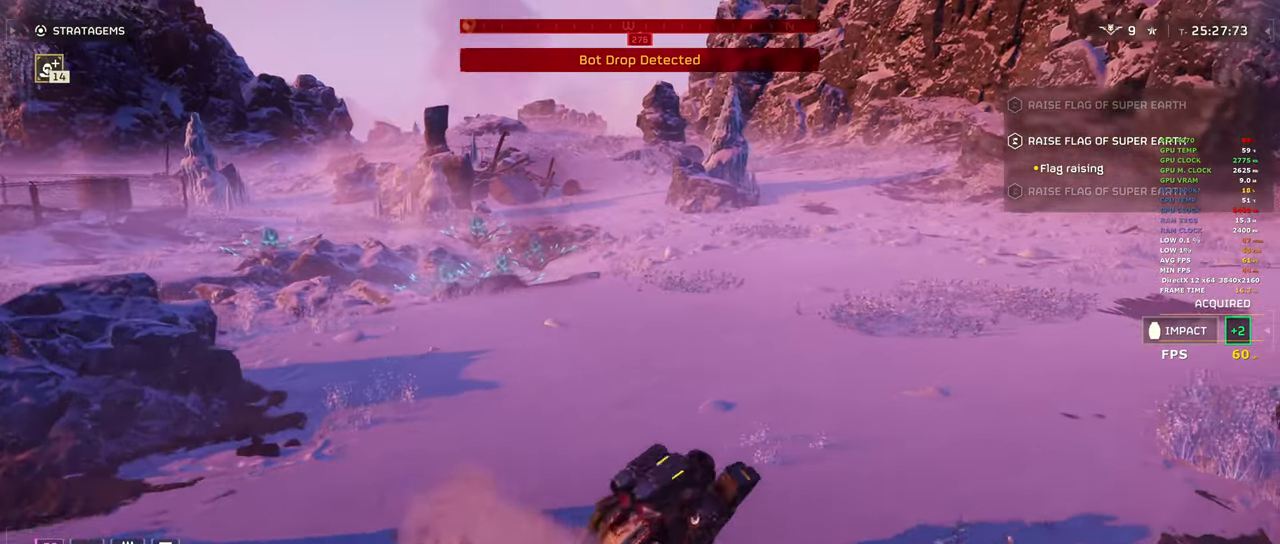
{"keys": ["shift", "w"], "mouse": [], "events": []}
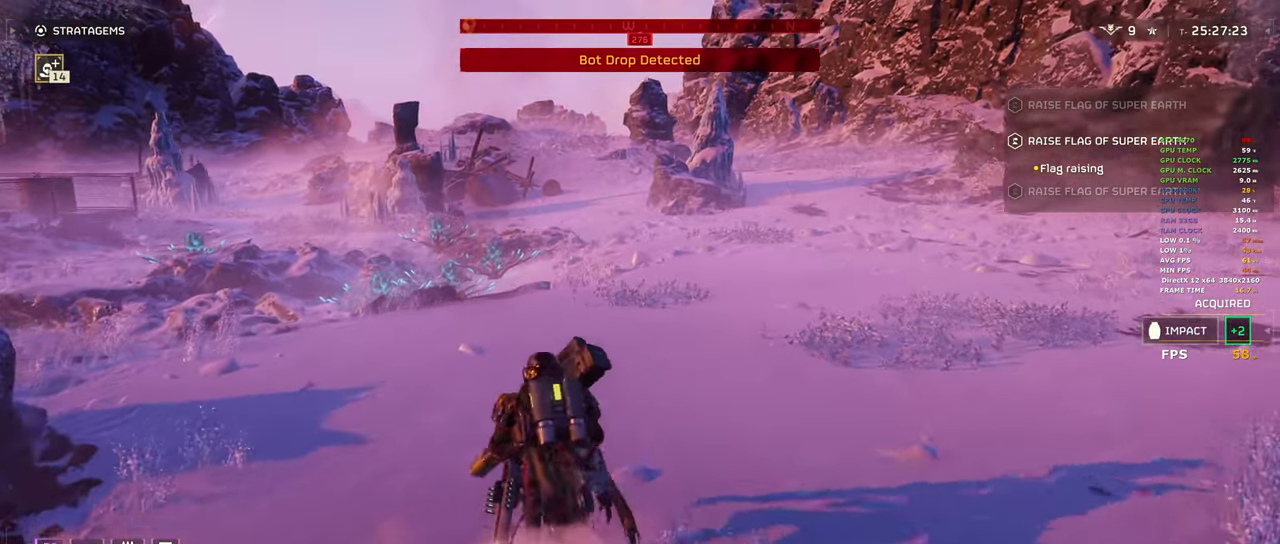
{"keys": ["shift", "space", "w"], "mouse": [], "events": [[433, "space", "down"]]}
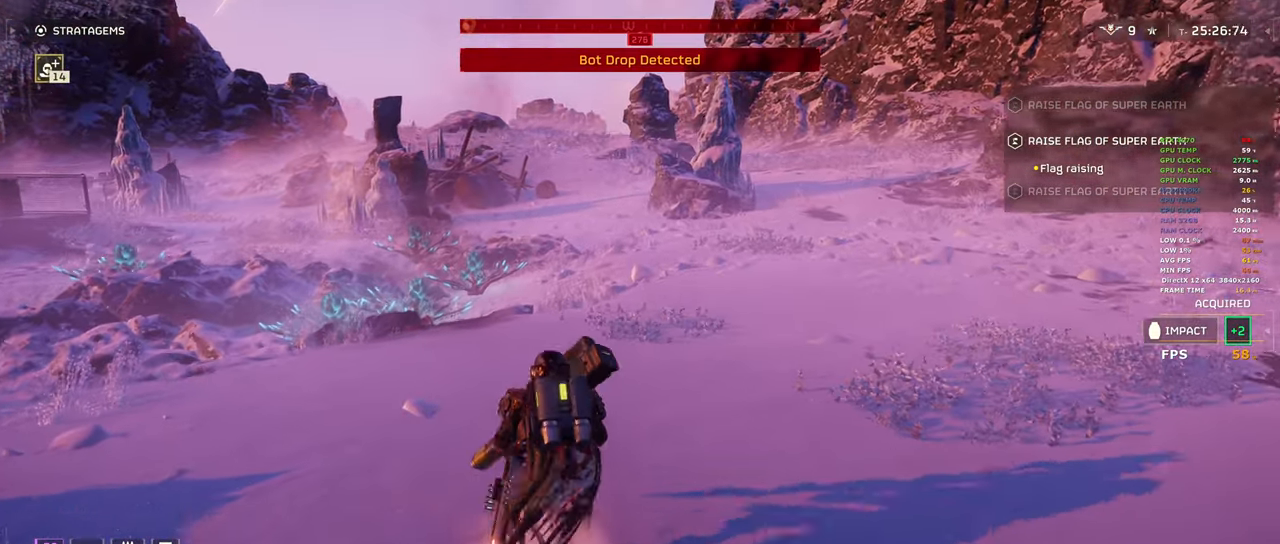
{"keys": ["shift", "space", "w"], "mouse": [], "events": []}
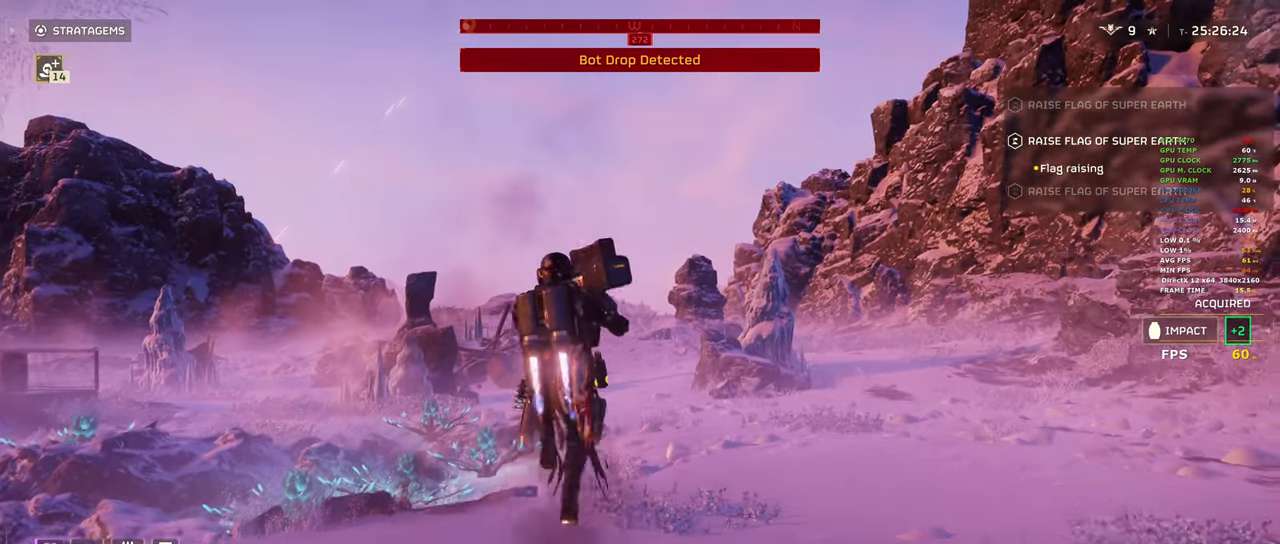
{"keys": ["shift", "space", "w"], "mouse": [], "events": []}
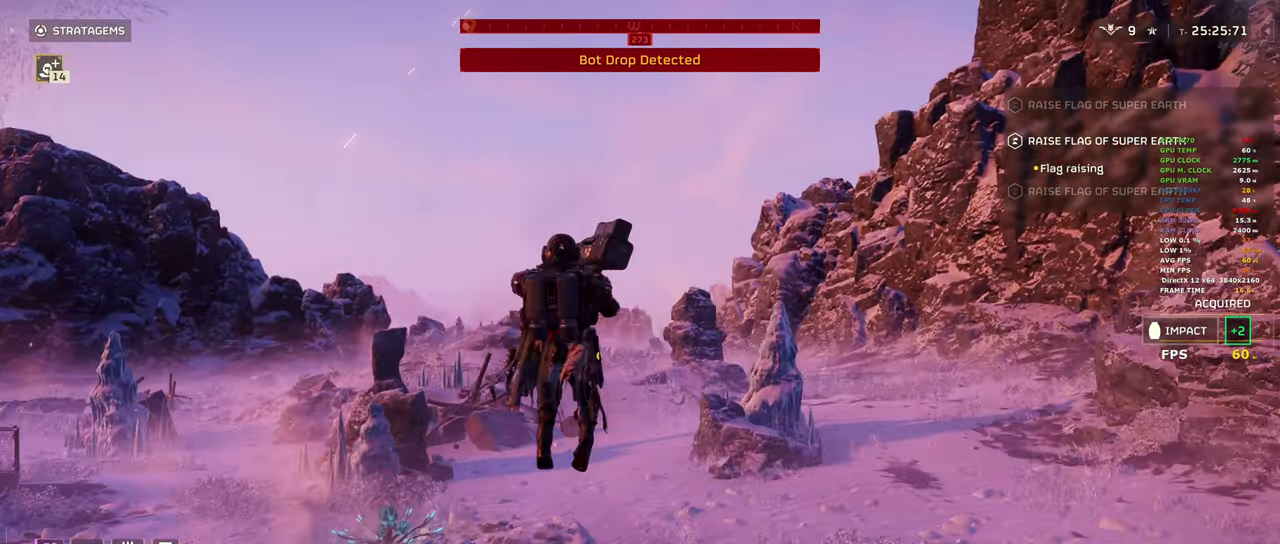
{"keys": ["shift", "w"], "mouse": [], "events": [[200, "space", "up"]]}
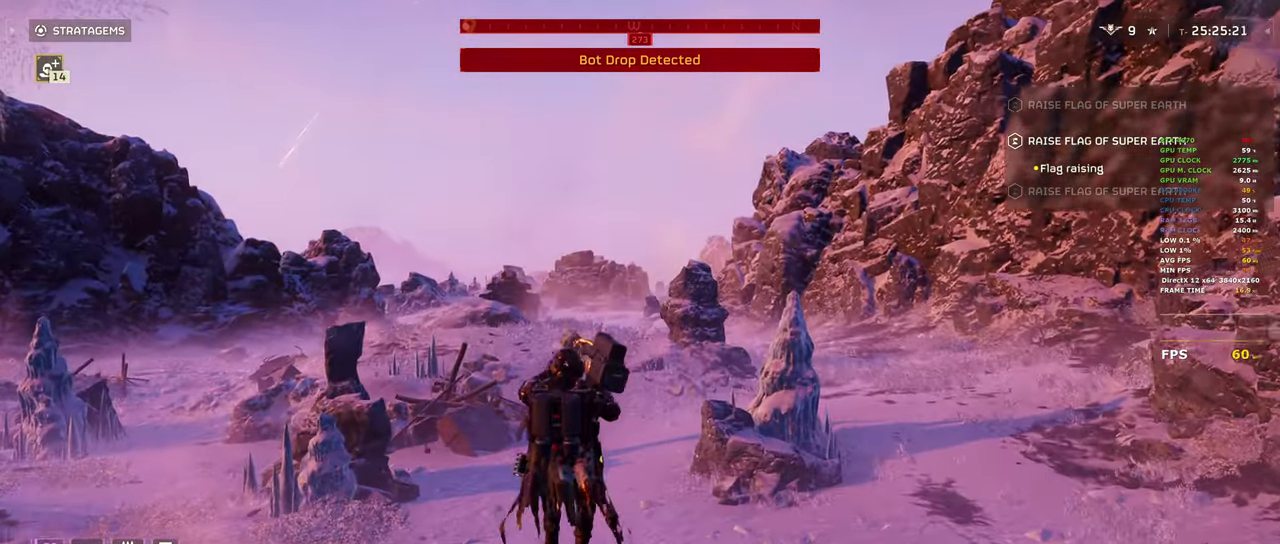
{"keys": ["shift", "w"], "mouse": [], "events": []}
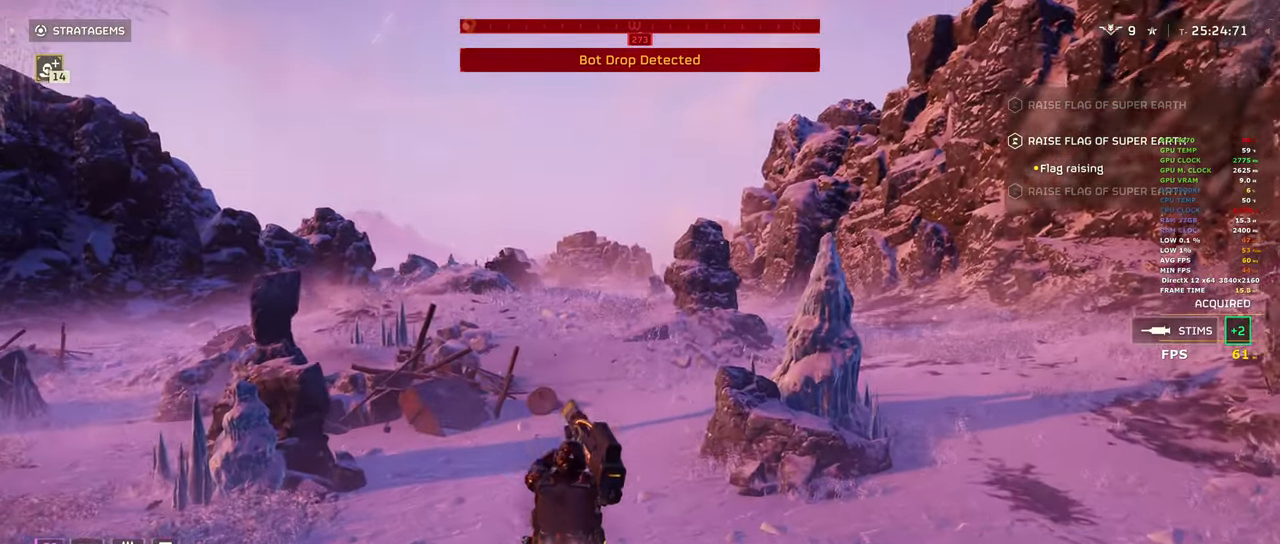
{"keys": ["shift", "w"], "mouse": [], "events": []}
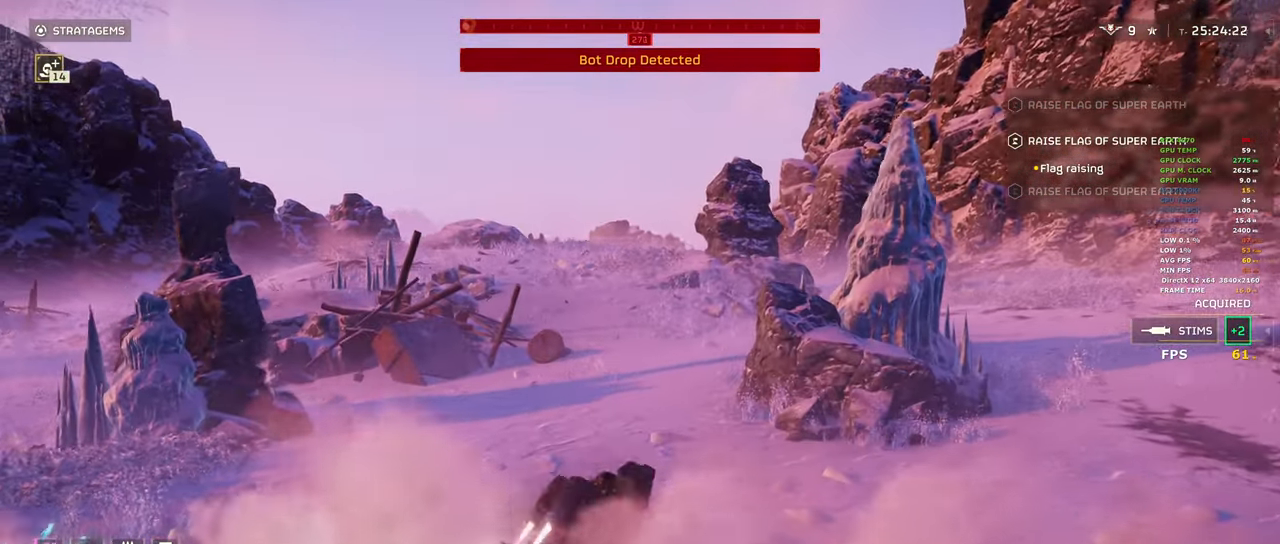
{"keys": ["ctrl"], "mouse": [], "events": [[333, "shift", "up"], [383, "w", "up"], [433, "ctrl", "down"]]}
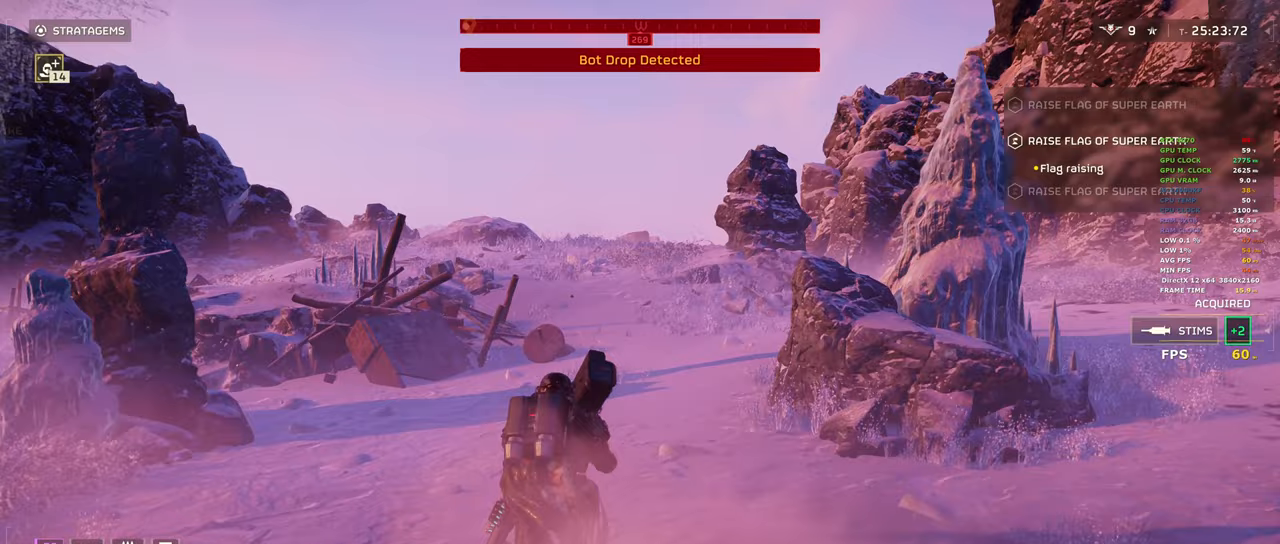
{"keys": ["ctrl", "d"], "mouse": [], "events": [[300, "w", "down"], [400, "w", "up"], [450, "d", "down"]]}
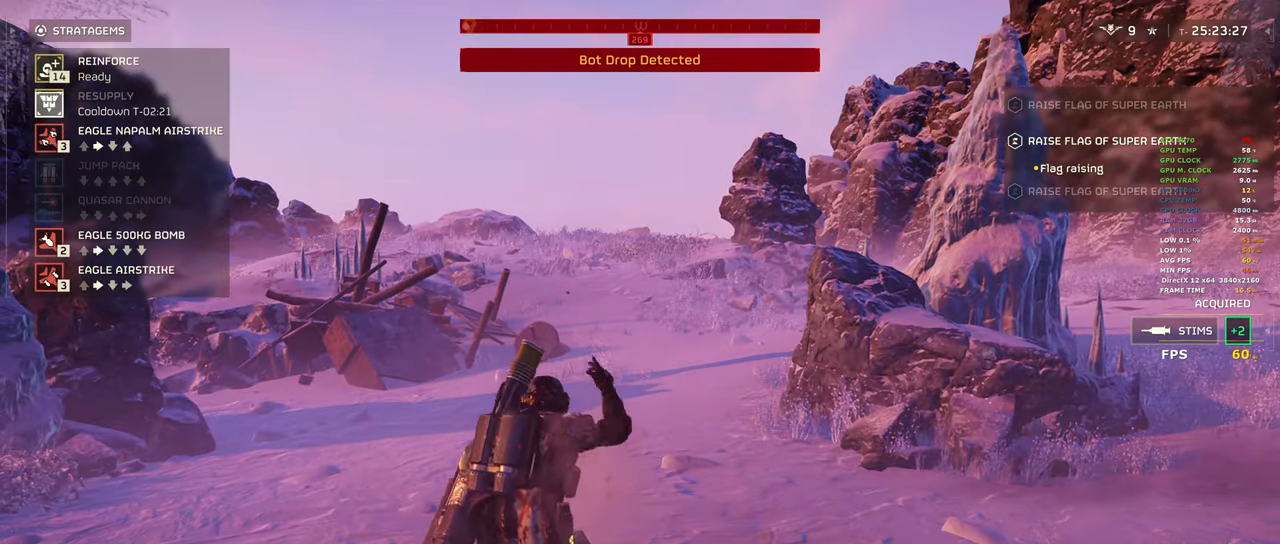
{"keys": ["ctrl"], "mouse": [], "events": [[83, "d", "up"], [133, "s", "down"], [267, "s", "up"], [417, "s", "down"], [500, "s", "up"]]}
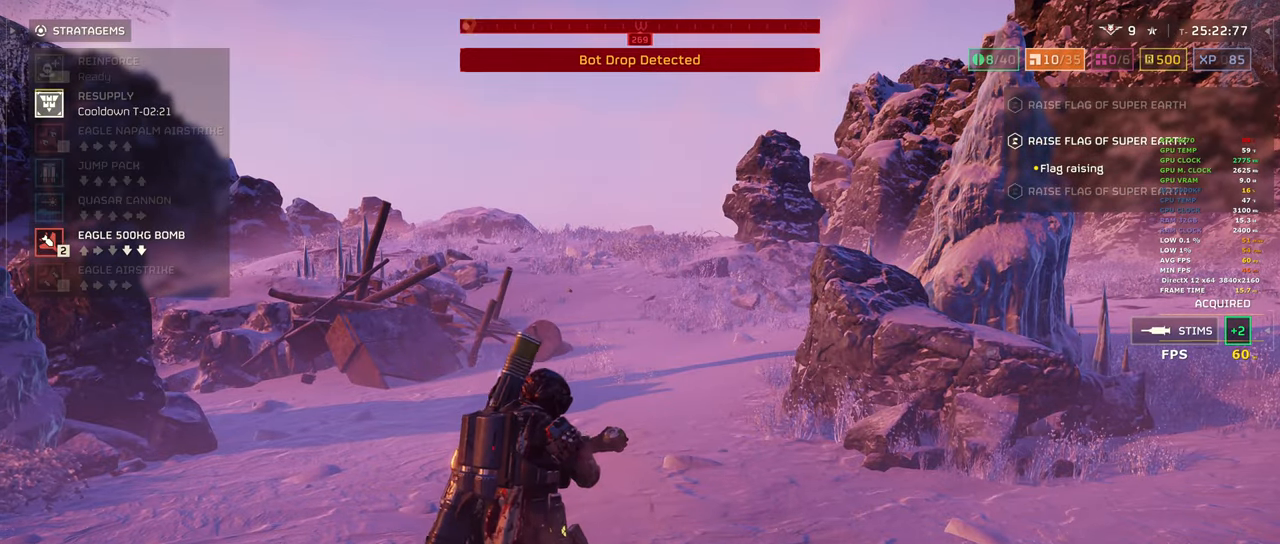
{"keys": ["w"], "mouse": [], "events": [[100, "s", "down"], [150, "s", "up"], [233, "ctrl", "up"], [433, "w", "down"]]}
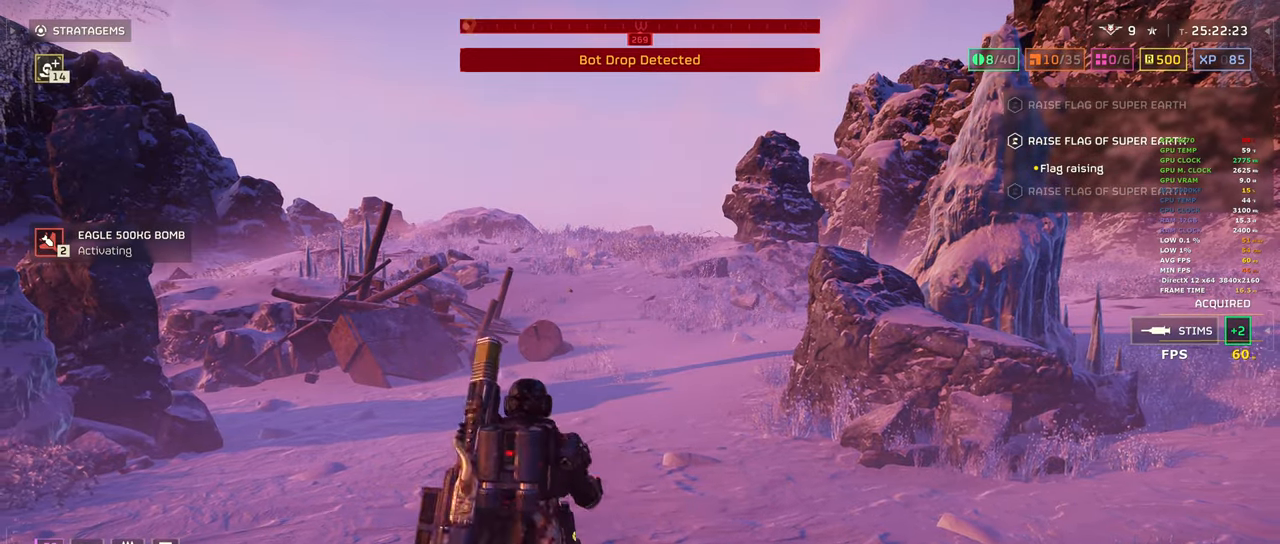
{"keys": ["shift", "w"], "mouse": [], "events": [[67, "shift", "down"]]}
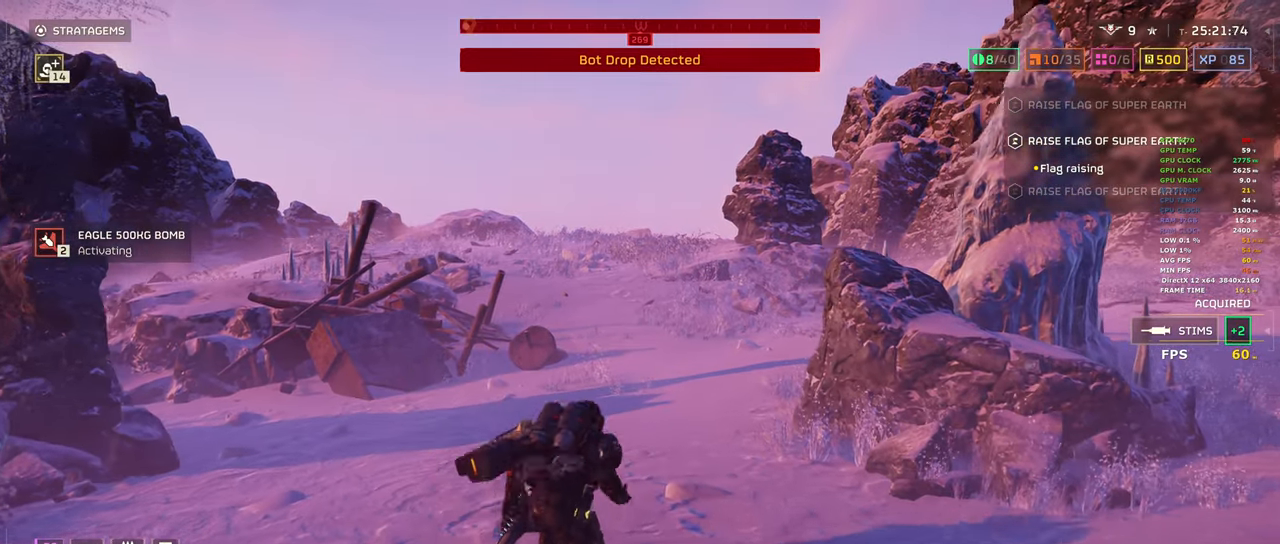
{"keys": ["shift", "w"], "mouse": [], "events": []}
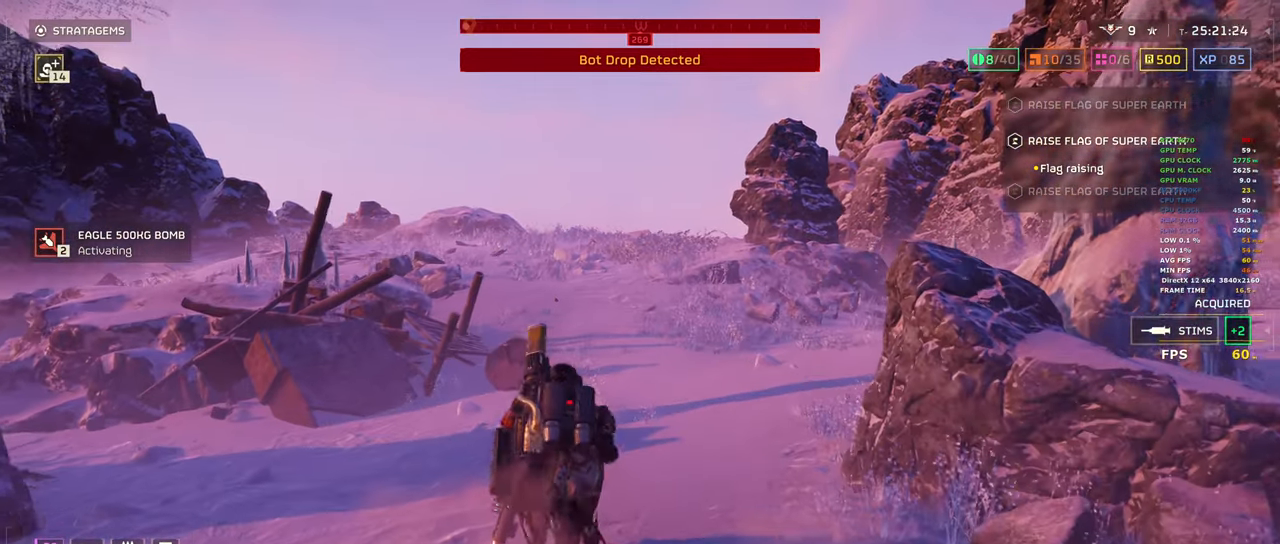
{"keys": ["shift", "w"], "mouse": [], "events": []}
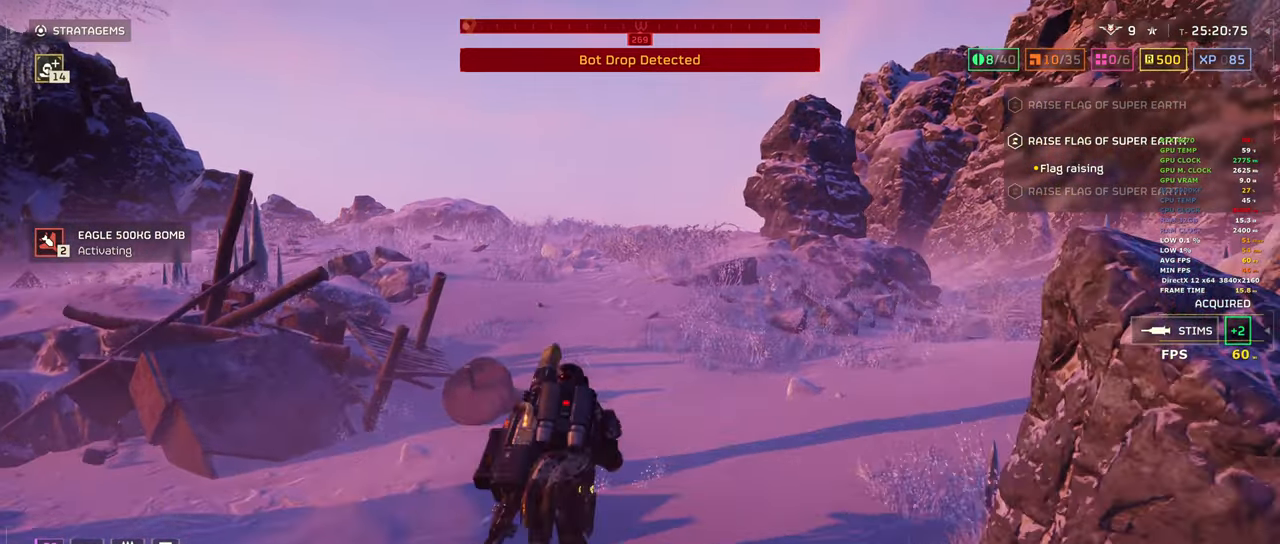
{"keys": ["shift", "w"], "mouse": [], "events": []}
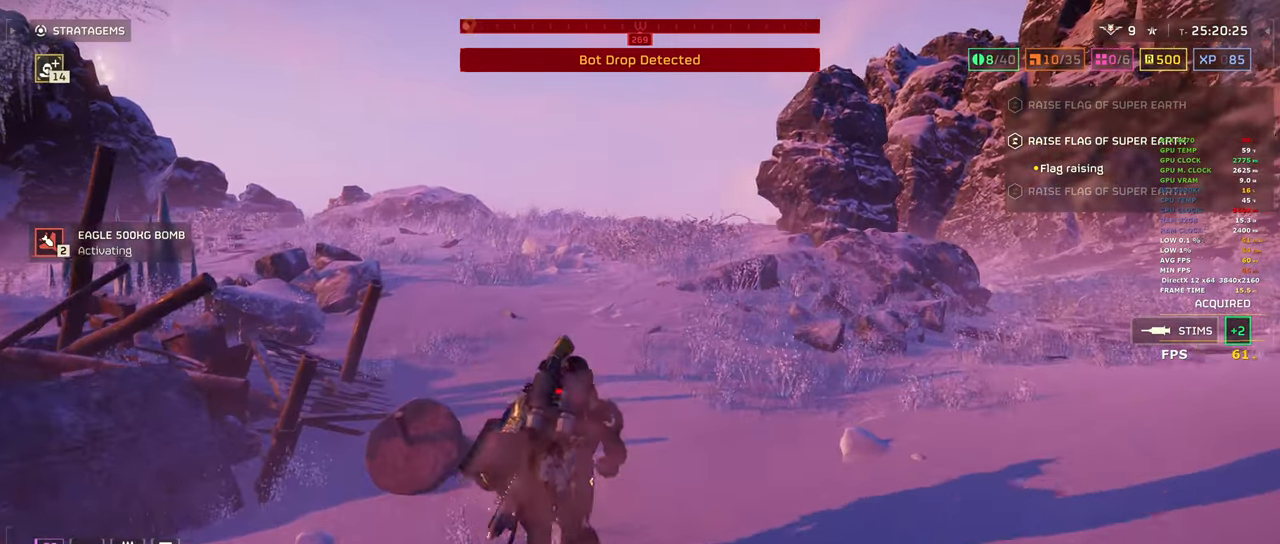
{"keys": ["shift", "w"], "mouse": [], "events": []}
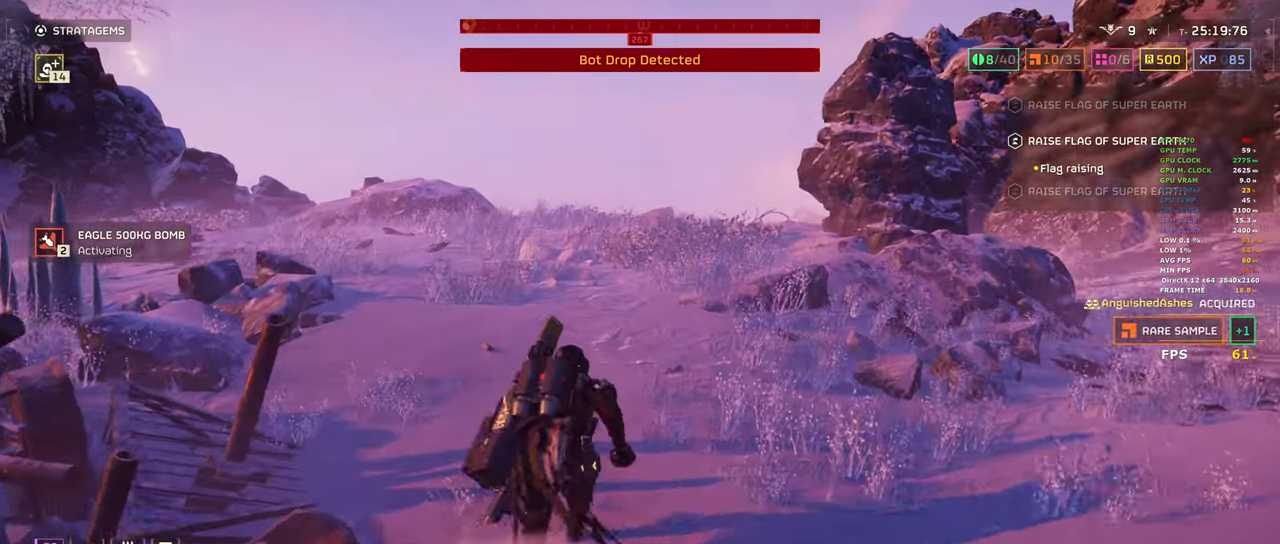
{"keys": ["shift", "w"], "mouse": [], "events": []}
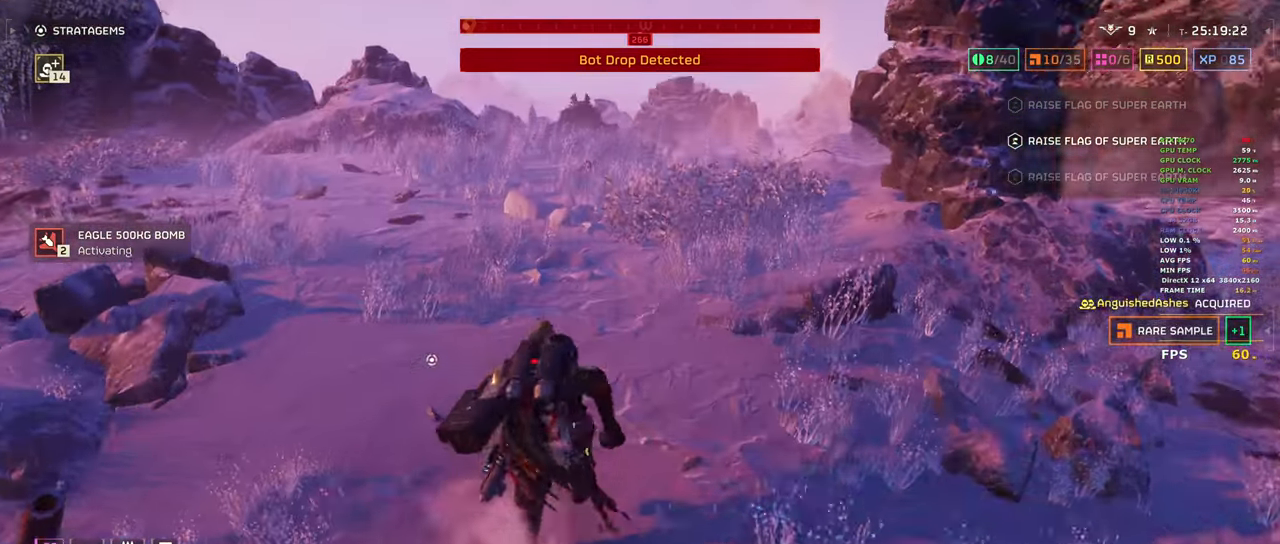
{"keys": ["shift", "w"], "mouse": [], "events": []}
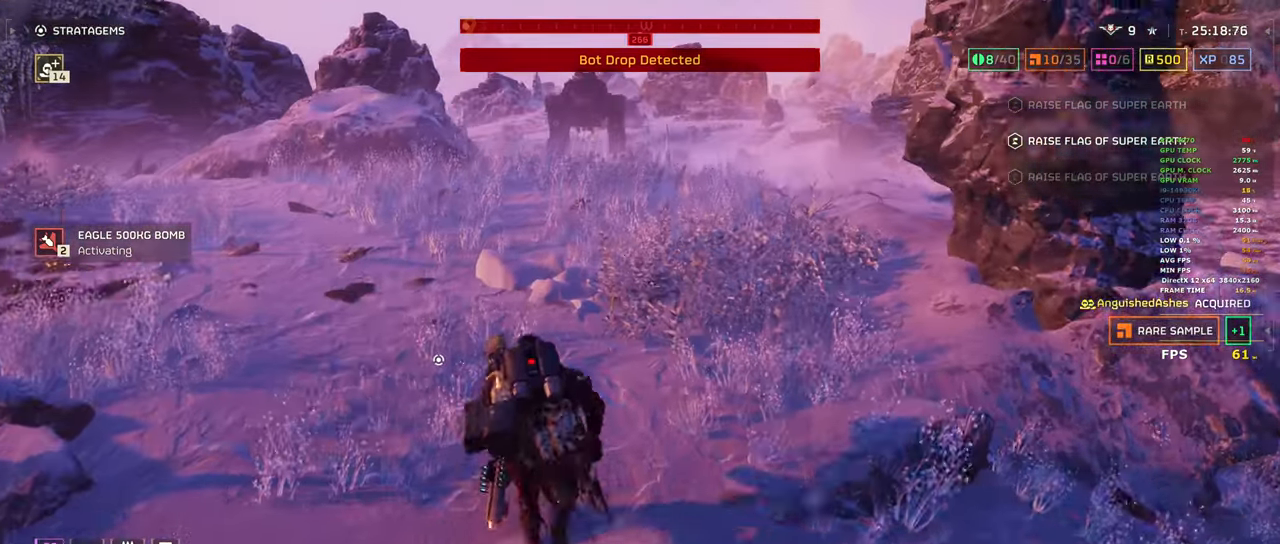
{"keys": ["a", "shift", "w"], "mouse": [], "events": [[500, "a", "down"]]}
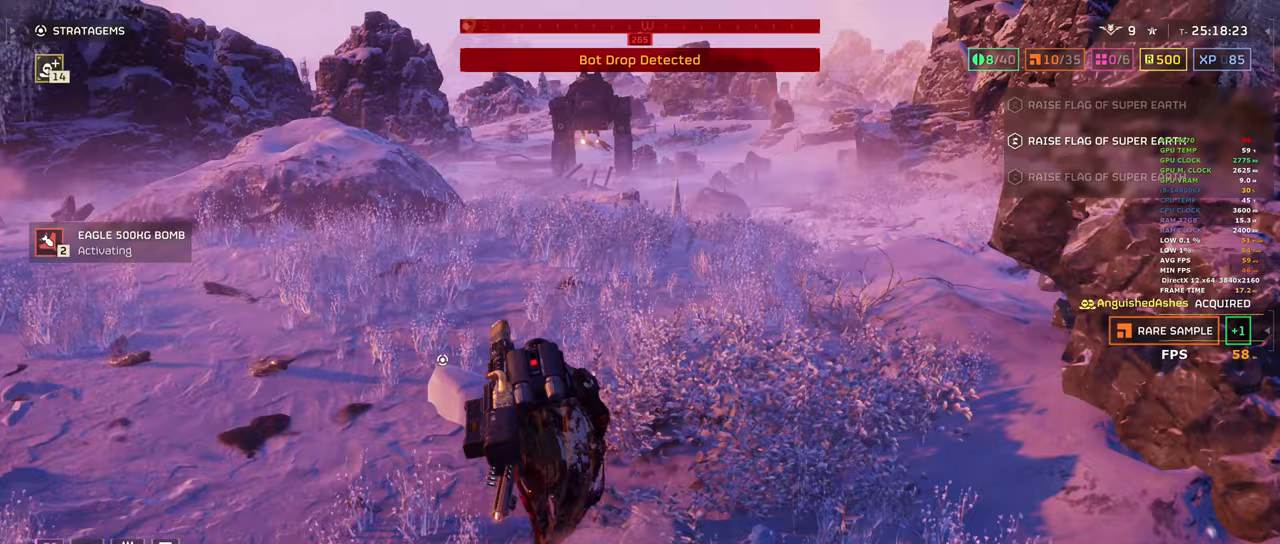
{"keys": ["w"], "mouse": ["left", "right"], "events": [[150, "a", "up"], [150, "mouse_right", "down"], [333, "shift", "up"], [383, "a", "down"], [383, "mouse_left", "down"], [433, "a", "up"]]}